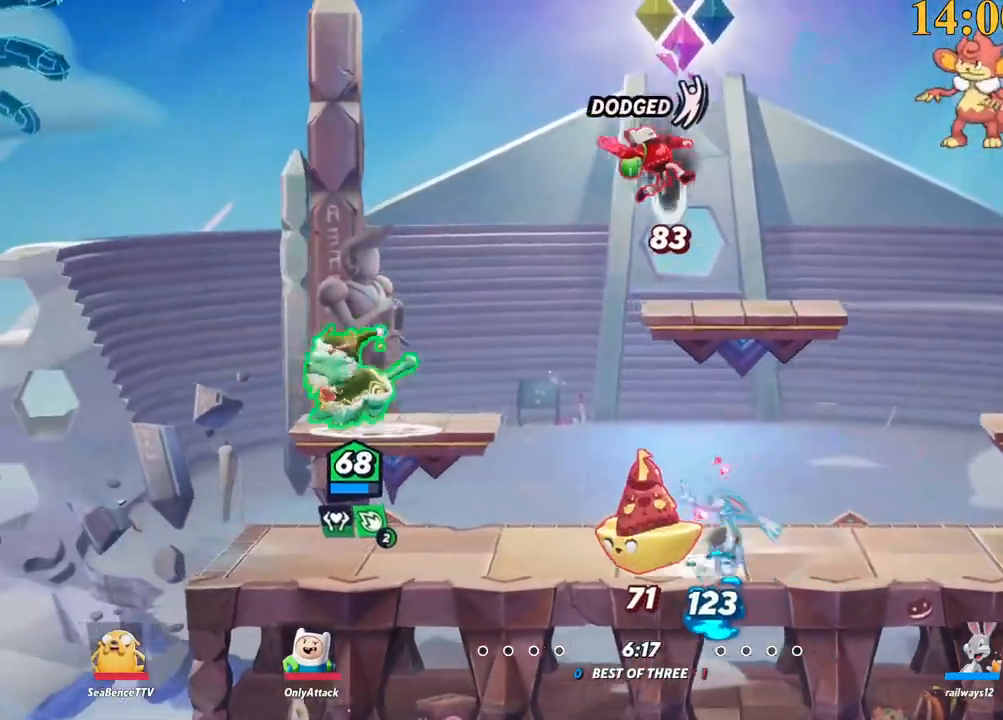
Gameplay with keyboard; each line is a JSON object with the keys held at the frame after it. "events" lists presses ("down") and releases ("up") of ".", "/", "0", "1", "2", "3", "4", "5", "6", "7", "8", "9", "a", "alt_l", "alt_r", "b", "backslash", "backspace", "c", "caps_lock", "comma", "ctrl_l", "ctrl_r", "d", "e", "equals", "f", "g", "h", "i", "j", "k", "l", "lbracket", "m", "minus", "n", "o", "p", "q", "quote", "r", "rbracket", "return", "s", "semicolon", "shift_l", "shift_r", "space", "super", "t", "tab", "tilde", "u", "v", "w", "x", "y" and "z" between this image and that frame as [ms after this image, input, new state], when the widget could be followed in between. No other keys are recorded. Mouse input is not recorded.
{"keys": ["a", "s"], "events": [[17, "backslash", "down"], [67, "d", "down"], [67, "space", "down"], [117, "w", "up"], [167, "a", "up"], [167, "backslash", "up"], [300, "x", "down"], [350, "s", "down"], [350, "space", "up"], [350, "x", "up"], [434, "a", "down"], [484, "d", "up"]]}
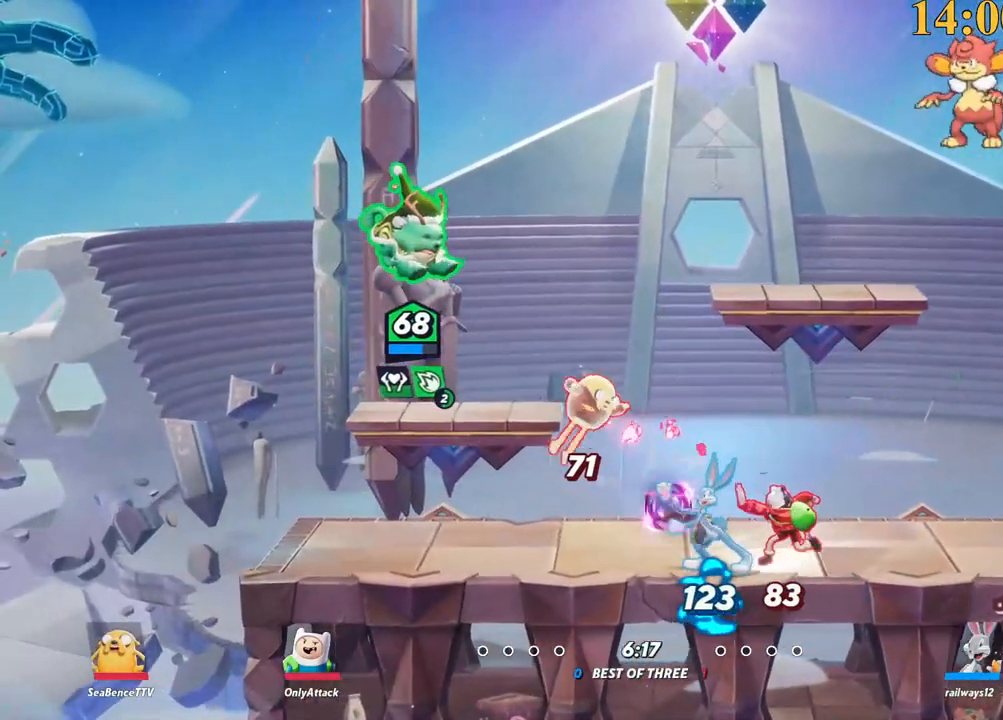
{"keys": ["space"], "events": [[350, "backslash", "down"], [450, "s", "up"], [450, "space", "down"], [500, "a", "up"], [500, "backslash", "up"]]}
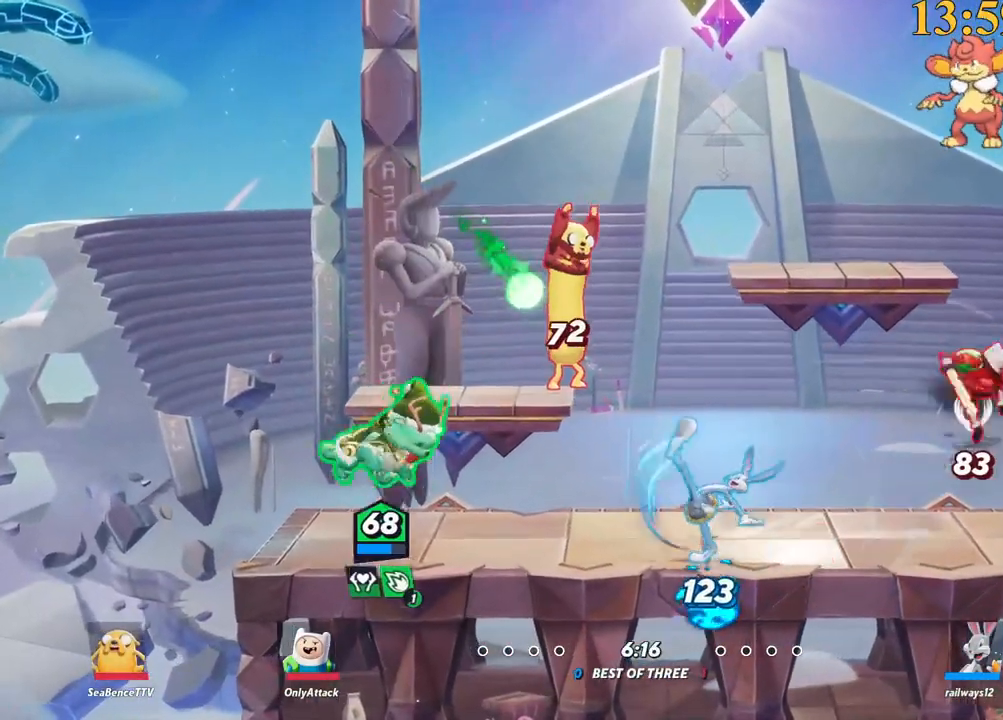
{"keys": ["d", "lbracket"], "events": [[34, "d", "down"], [84, "space", "up"], [234, "space", "down"], [367, "space", "up"], [467, "lbracket", "down"]]}
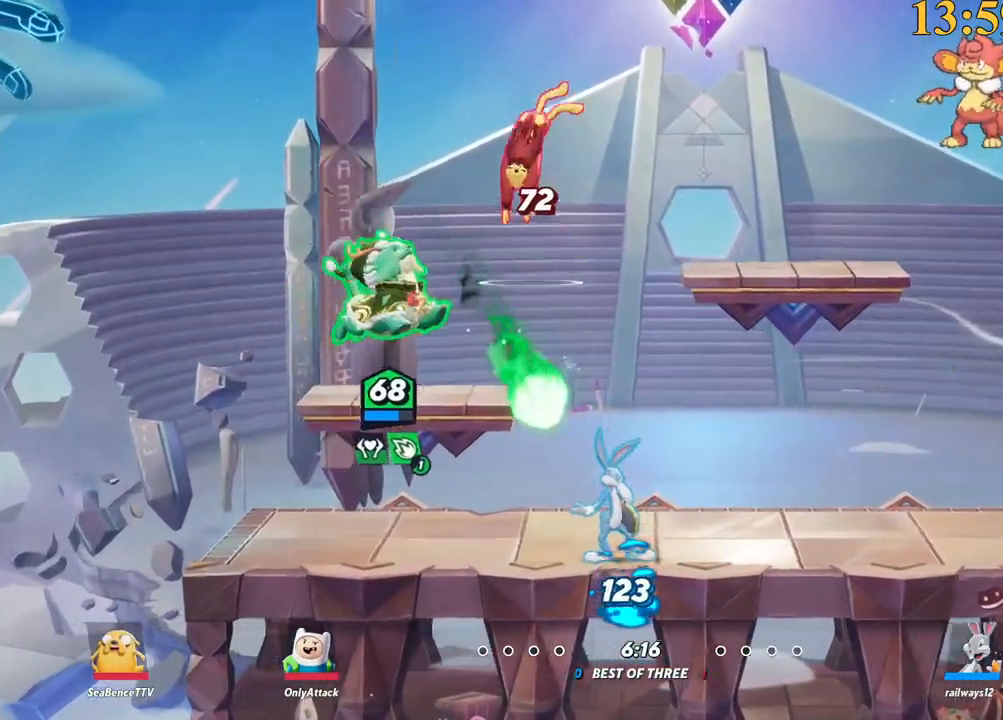
{"keys": ["d"], "events": [[100, "lbracket", "up"]]}
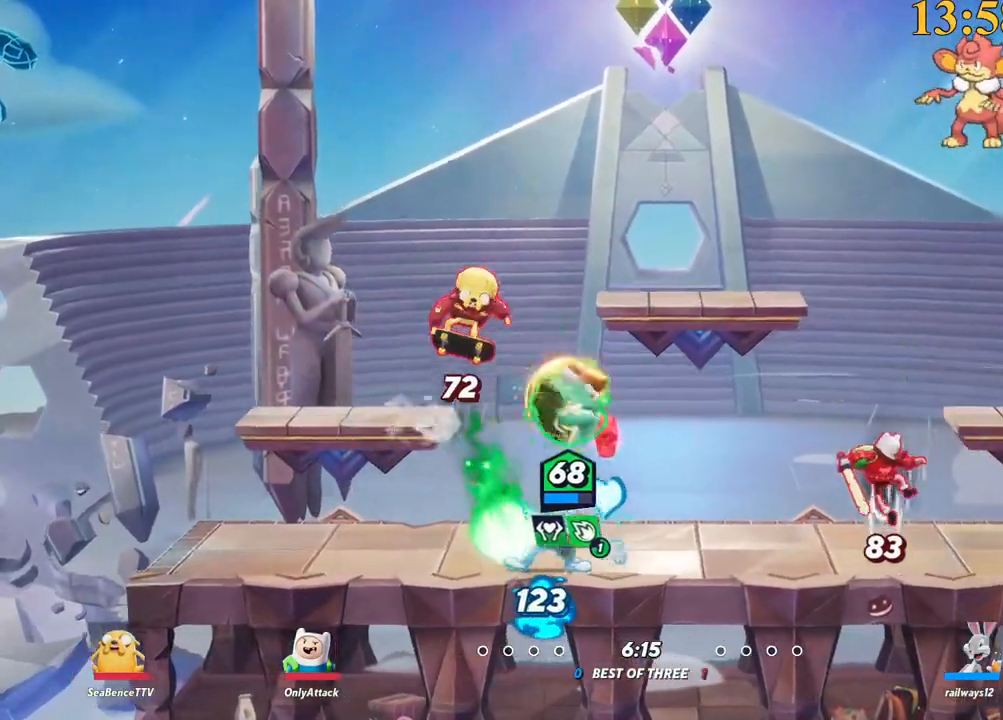
{"keys": ["backslash", "d"], "events": [[484, "backslash", "down"]]}
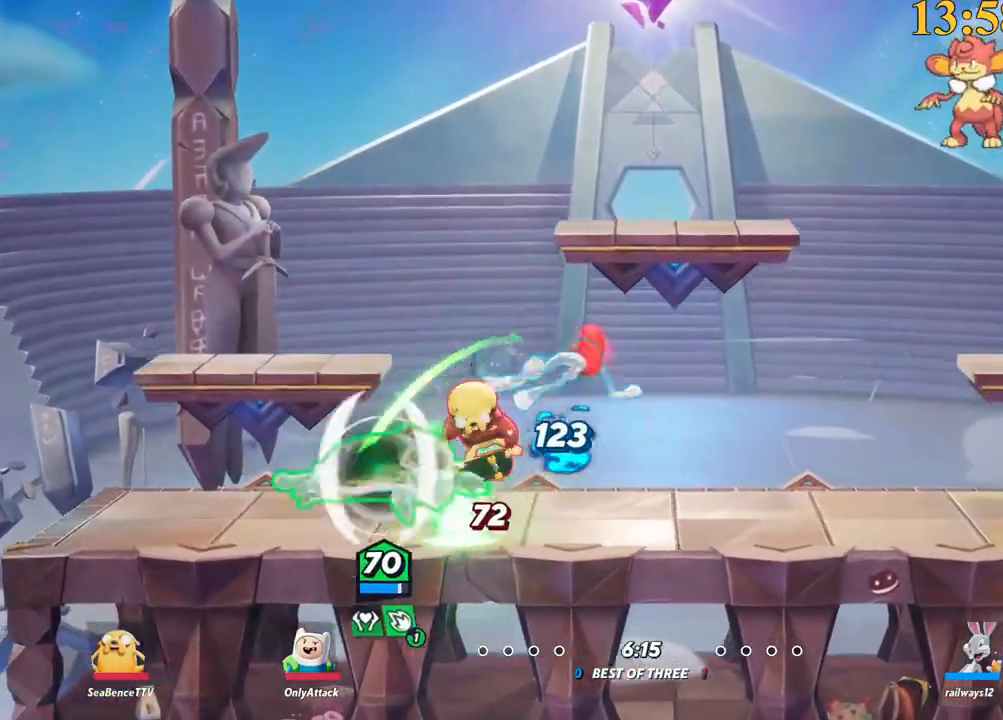
{"keys": ["d", "s"], "events": [[17, "space", "down"], [67, "backslash", "up"], [167, "space", "up"], [250, "p", "down"], [334, "s", "down"], [384, "p", "up"]]}
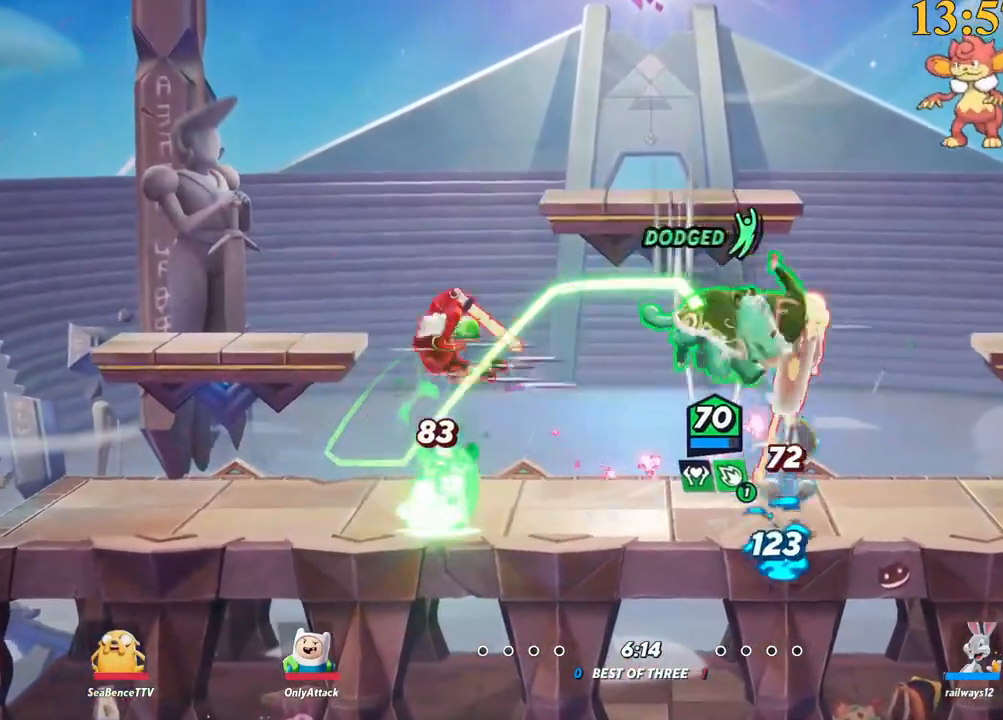
{"keys": ["d"], "events": [[34, "d", "up"], [267, "d", "down"], [450, "s", "up"]]}
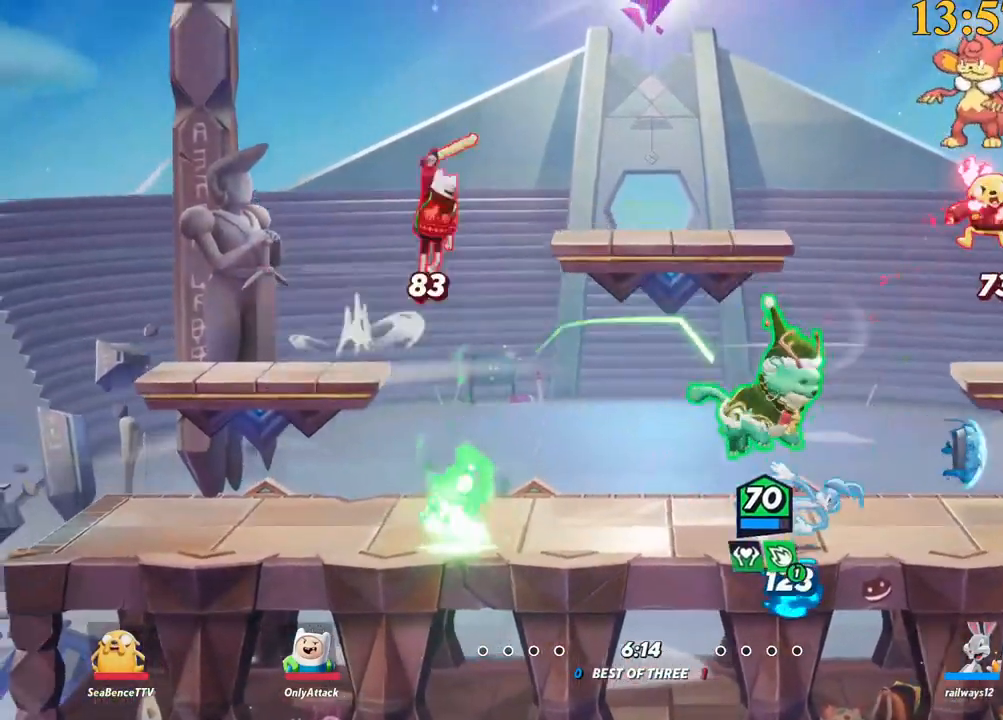
{"keys": ["a", "backslash"], "events": [[134, "lbracket", "down"], [167, "lbracket", "up"], [217, "s", "down"], [450, "s", "up"], [500, "a", "down"], [500, "backslash", "down"], [500, "d", "up"]]}
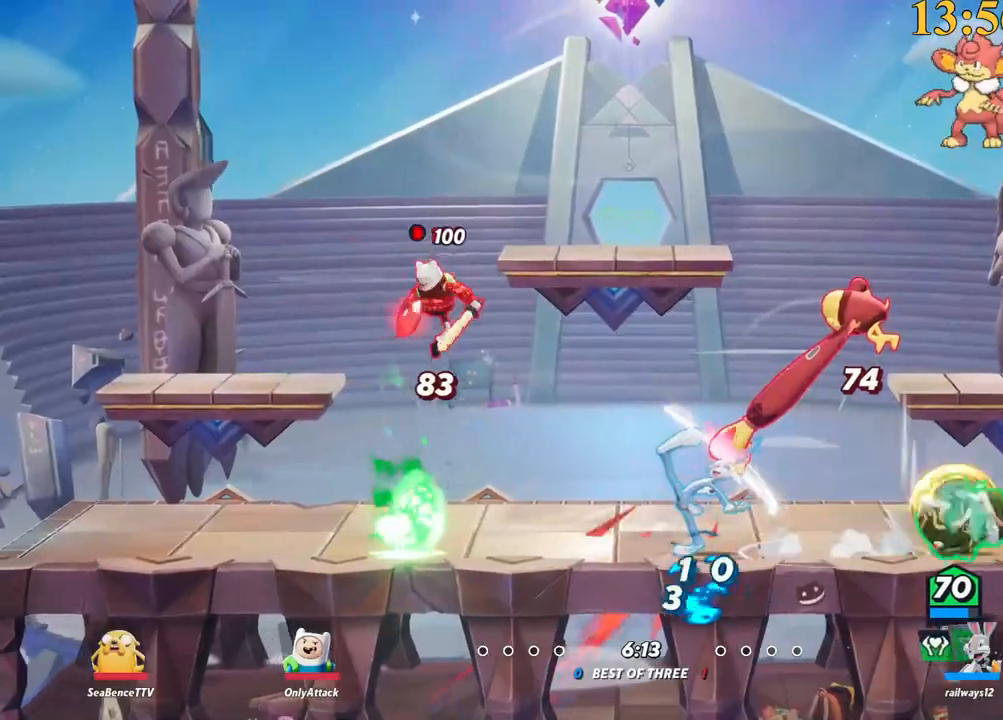
{"keys": ["a"], "events": [[234, "backslash", "up"], [367, "semicolon", "down"], [467, "semicolon", "up"]]}
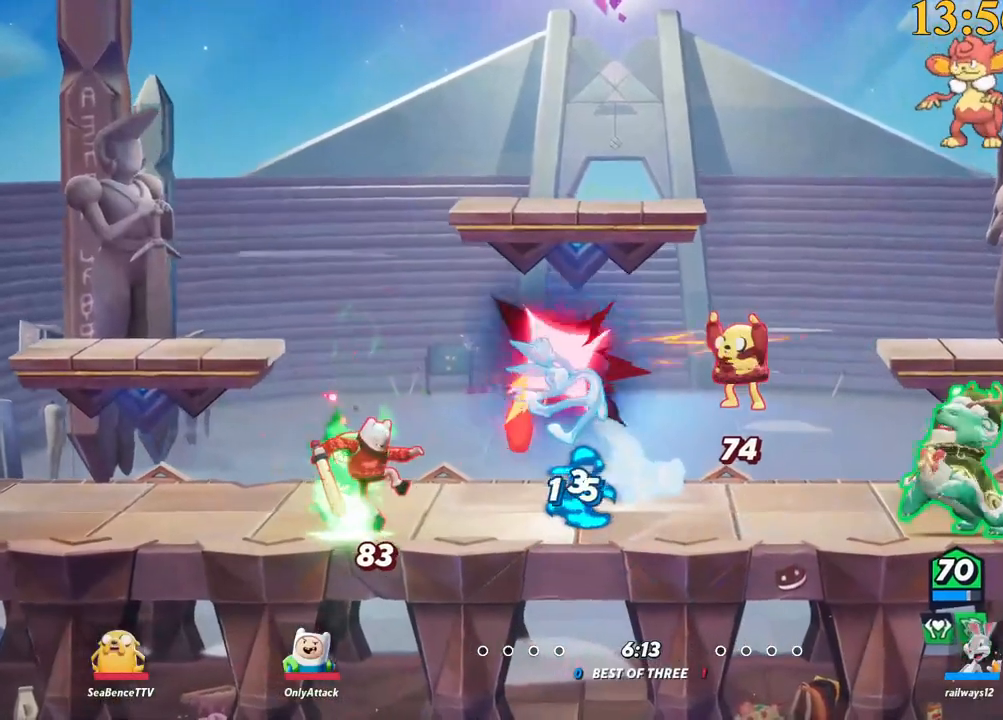
{"keys": ["a", "backslash", "space"], "events": [[184, "w", "down"], [367, "backslash", "down"], [417, "w", "up"], [467, "space", "down"]]}
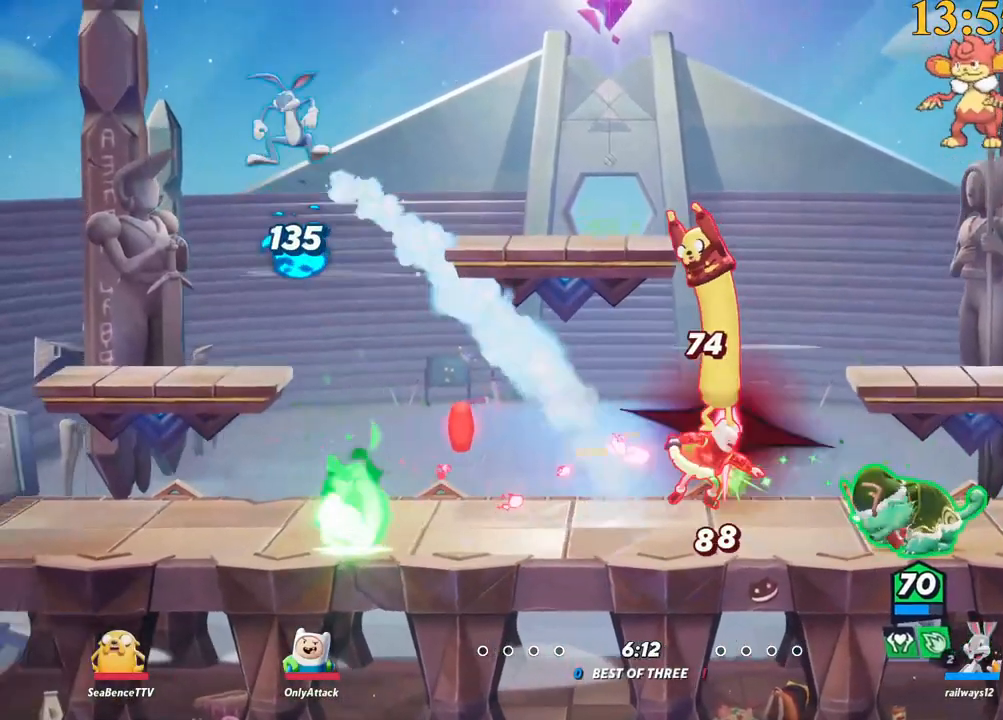
{"keys": ["a"], "events": [[67, "backslash", "up"], [67, "space", "up"], [100, "lbracket", "down"], [234, "lbracket", "up"]]}
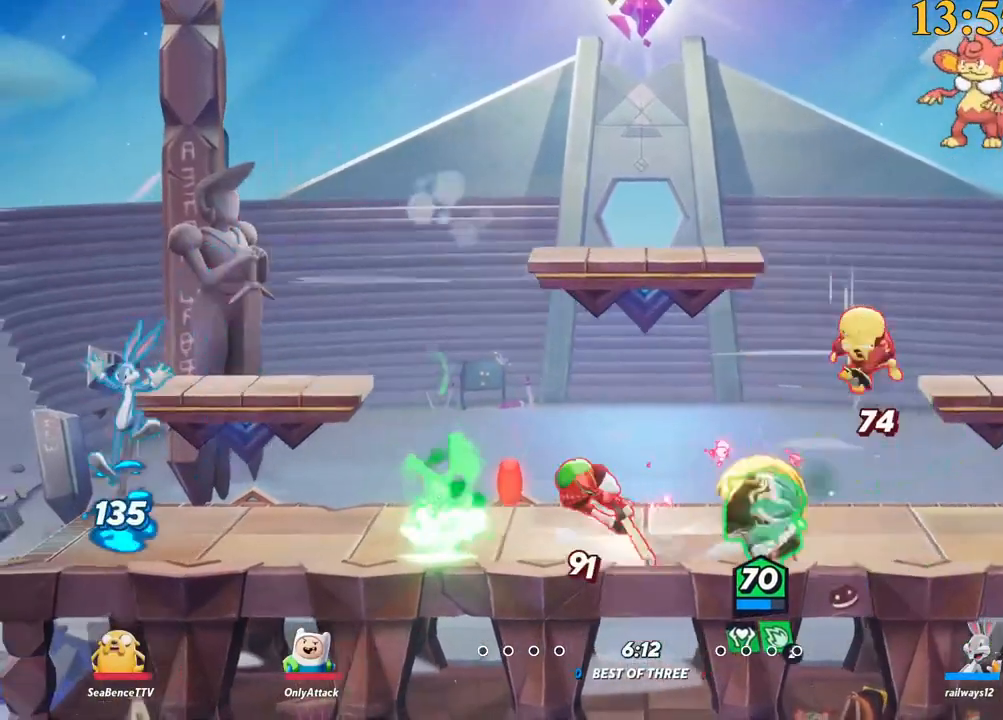
{"keys": ["a", "backspace"], "events": [[217, "backslash", "down"], [400, "backslash", "up"], [434, "backspace", "down"]]}
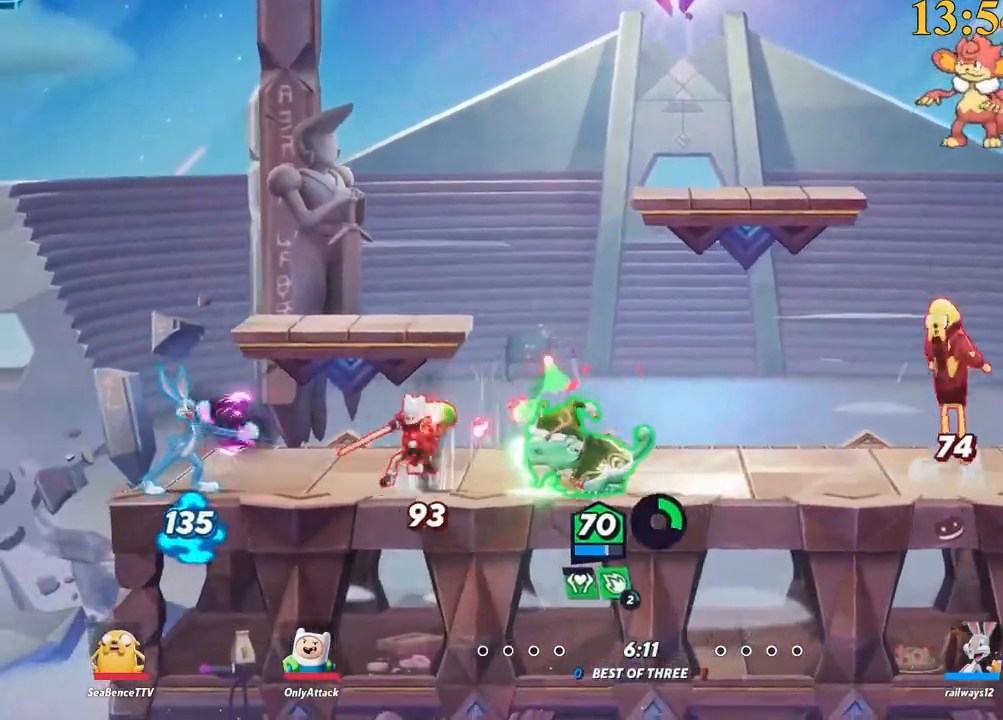
{"keys": ["a", "backslash"], "events": [[34, "backspace", "up"], [434, "backslash", "down"]]}
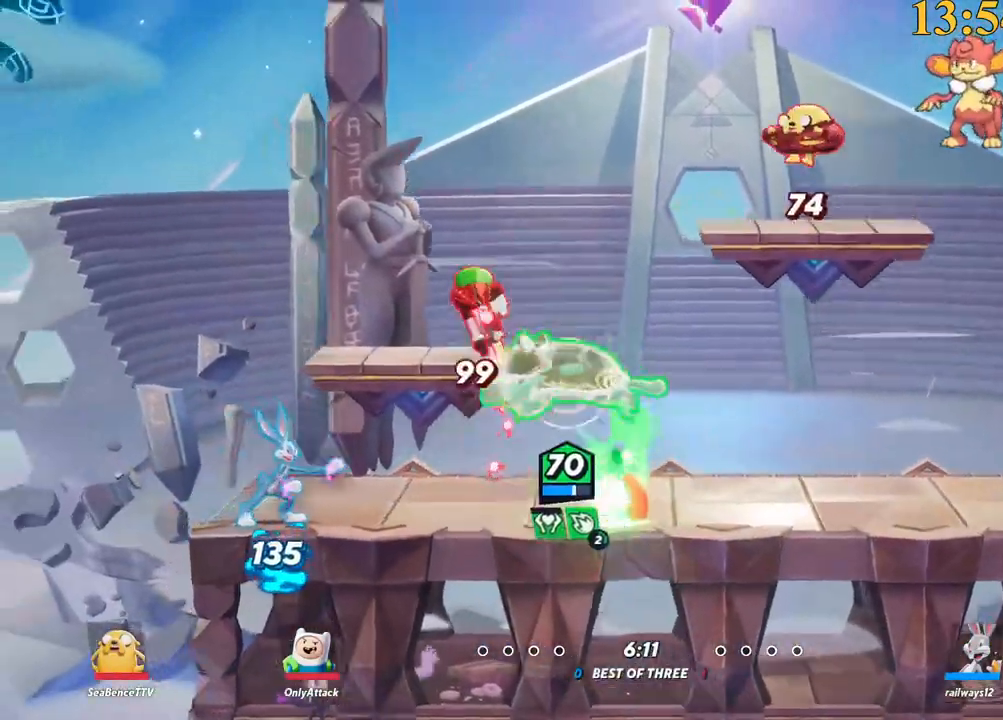
{"keys": ["a"], "events": [[84, "backslash", "up"], [84, "space", "down"], [134, "space", "up"], [167, "a", "up"], [167, "backspace", "down"], [217, "backspace", "up"], [217, "d", "down"], [317, "d", "up"], [367, "a", "down"]]}
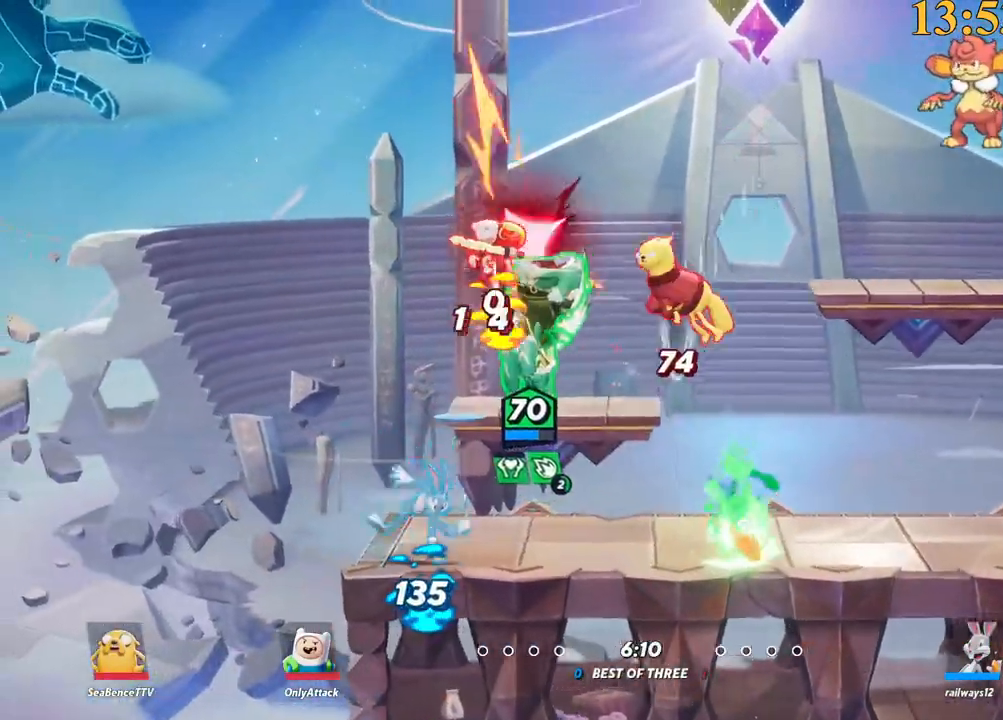
{"keys": ["a", "backslash"], "events": [[317, "backslash", "down"]]}
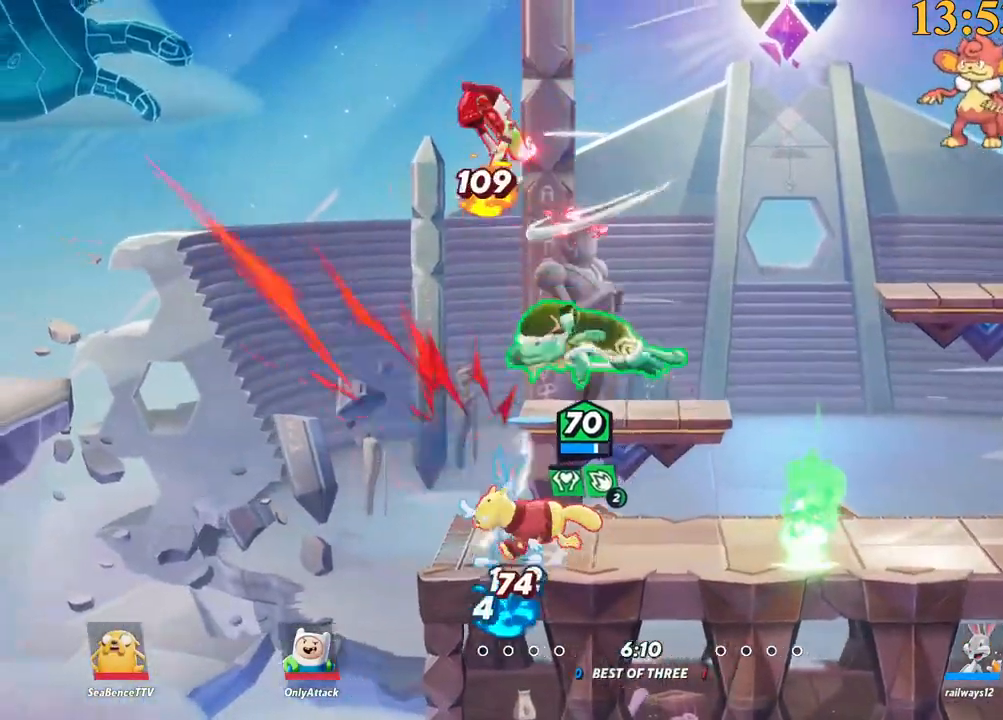
{"keys": ["w"], "events": [[50, "backslash", "up"], [100, "space", "down"], [150, "space", "up"], [234, "space", "down"], [334, "return", "down"], [334, "space", "up"], [384, "d", "down"], [384, "return", "up"], [384, "w", "down"], [467, "a", "up"], [467, "d", "up"]]}
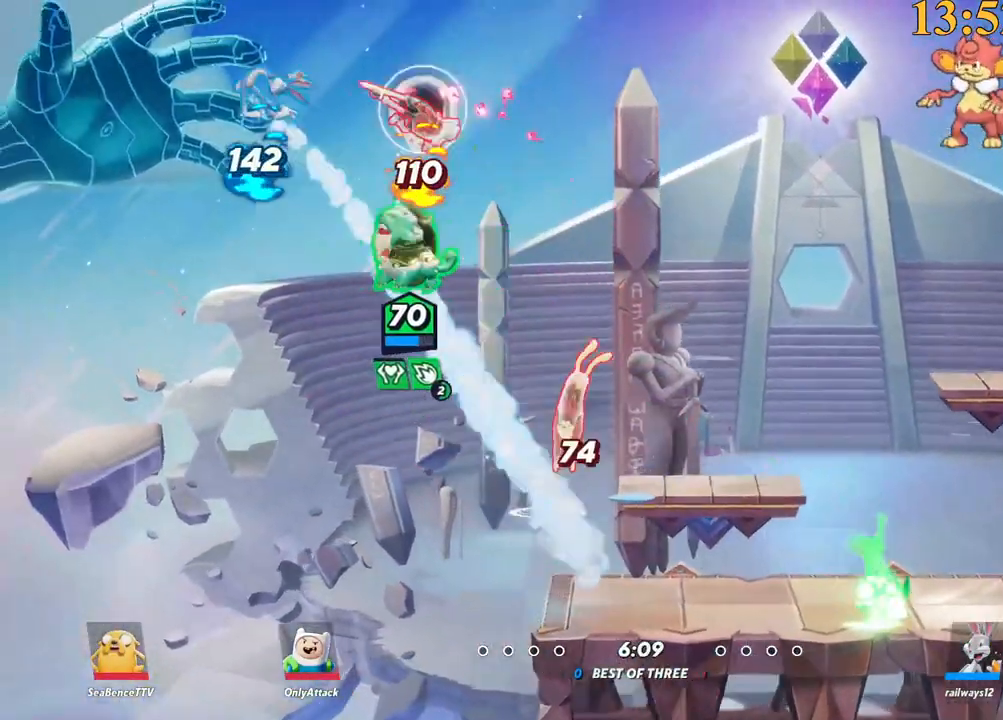
{"keys": ["d", "w"], "events": [[17, "backspace", "down"], [67, "backspace", "up"], [100, "backspace", "down"], [100, "d", "down"], [250, "backspace", "up"]]}
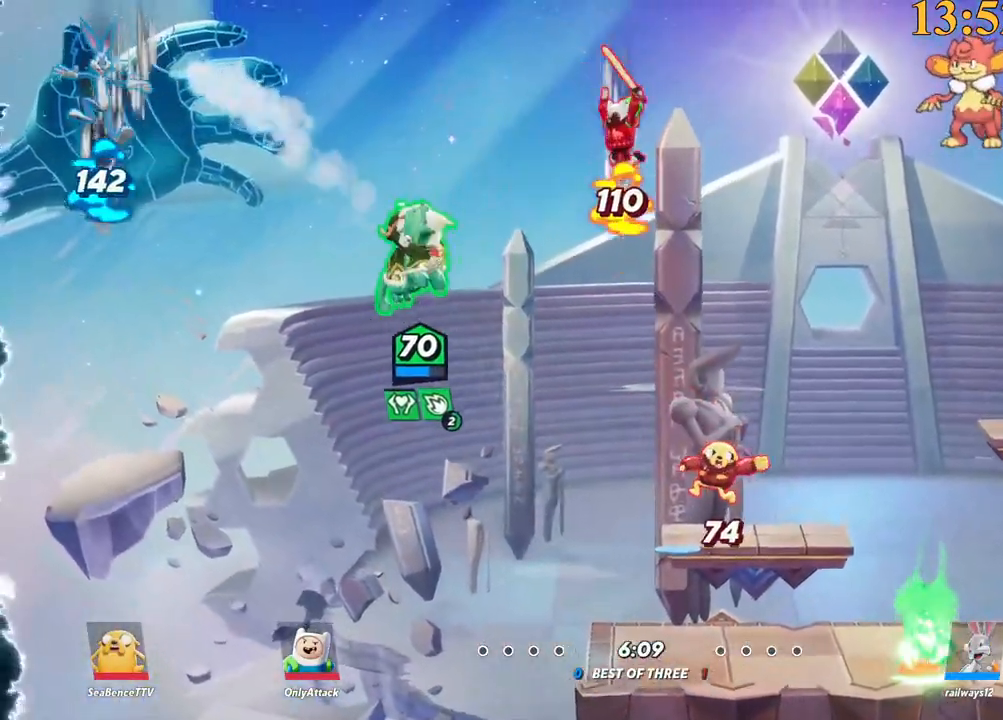
{"keys": ["d", "space", "x"], "events": [[17, "d", "up"], [67, "a", "down"], [117, "backslash", "down"], [117, "w", "up"], [250, "backslash", "up"], [250, "space", "down"], [400, "a", "up"], [400, "d", "down"], [450, "x", "down"]]}
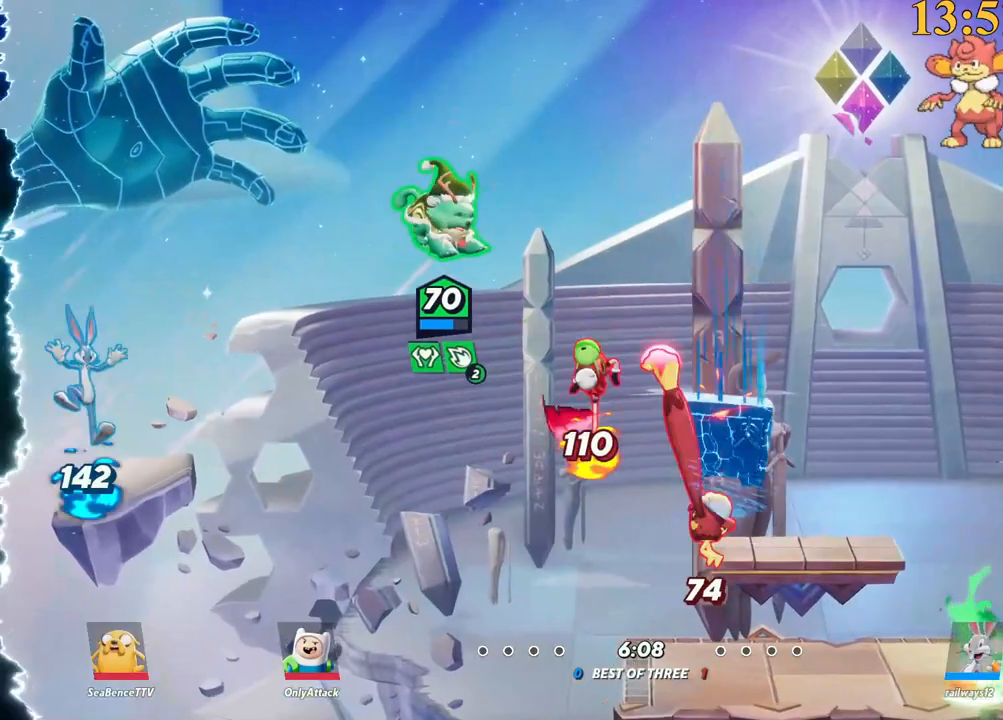
{"keys": ["d"], "events": [[34, "space", "up"], [84, "x", "up"], [117, "d", "up"], [167, "a", "down"], [267, "a", "up"], [350, "d", "down"]]}
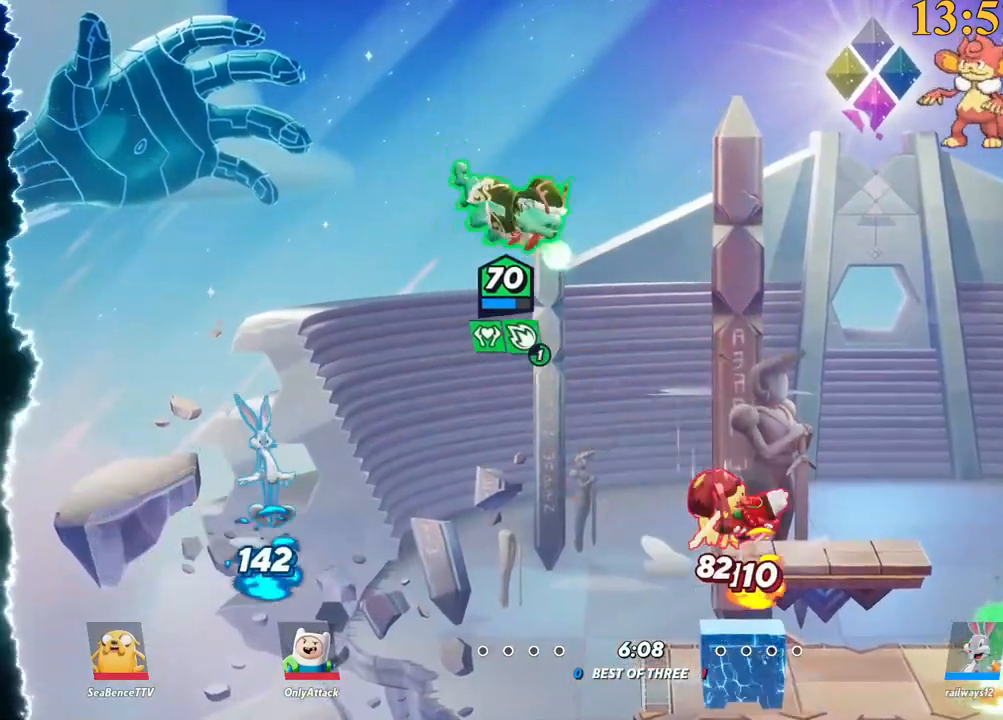
{"keys": ["d", "p", "s"], "events": [[84, "space", "down"], [217, "p", "down"], [217, "space", "up"], [450, "s", "down"]]}
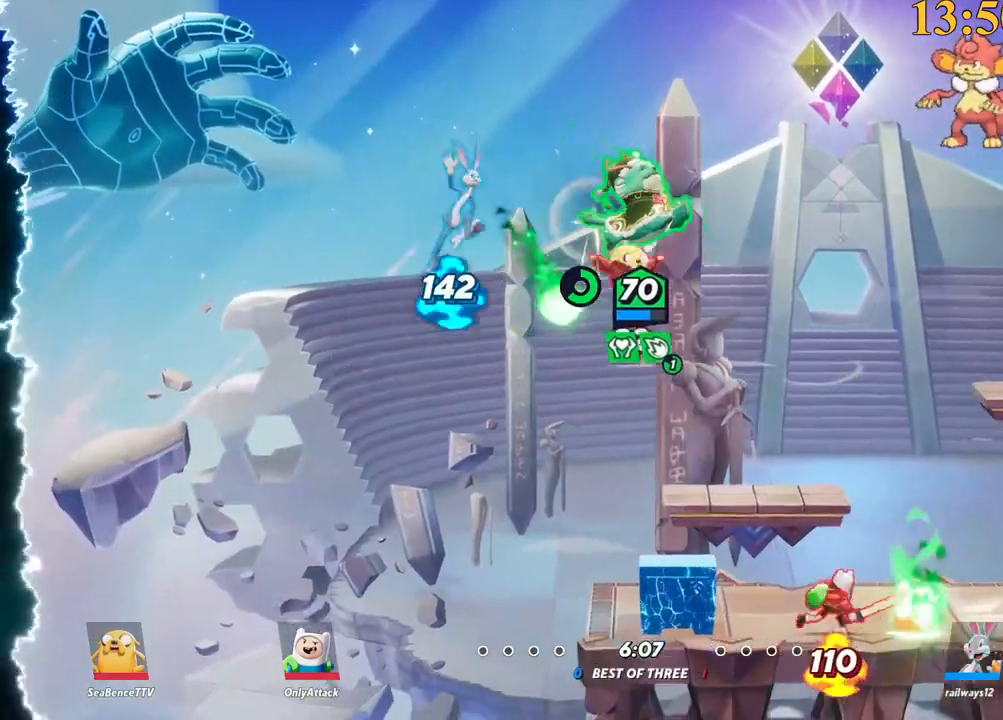
{"keys": ["s"], "events": [[50, "p", "up"], [100, "d", "up"]]}
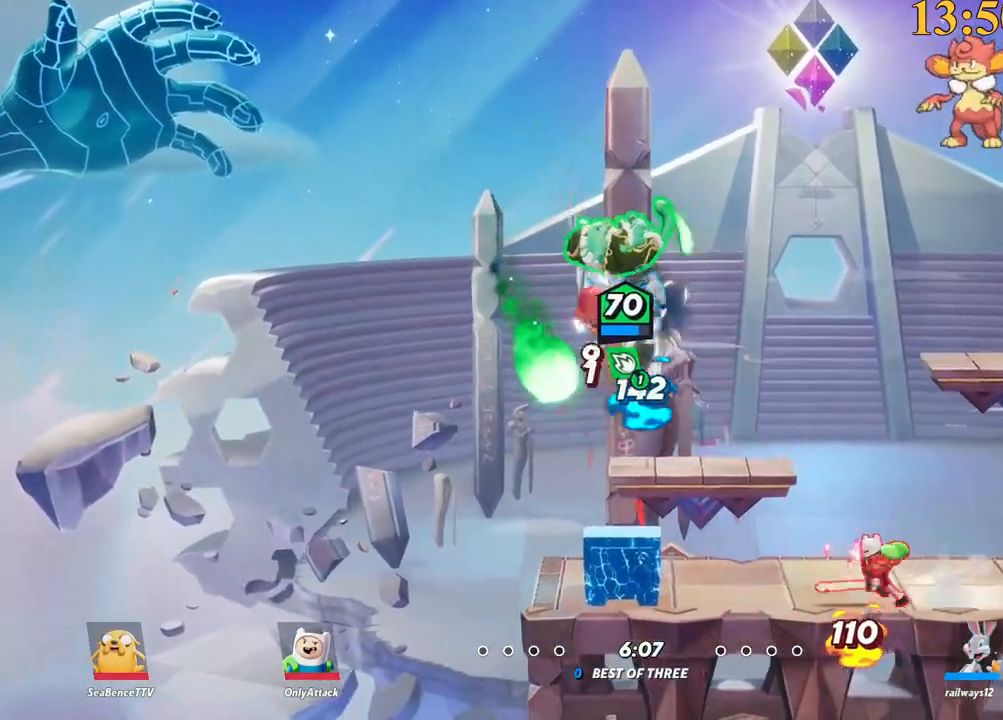
{"keys": ["d", "s"], "events": [[200, "d", "down"], [200, "lbracket", "down"], [250, "s", "up"], [334, "lbracket", "up"], [434, "s", "down"]]}
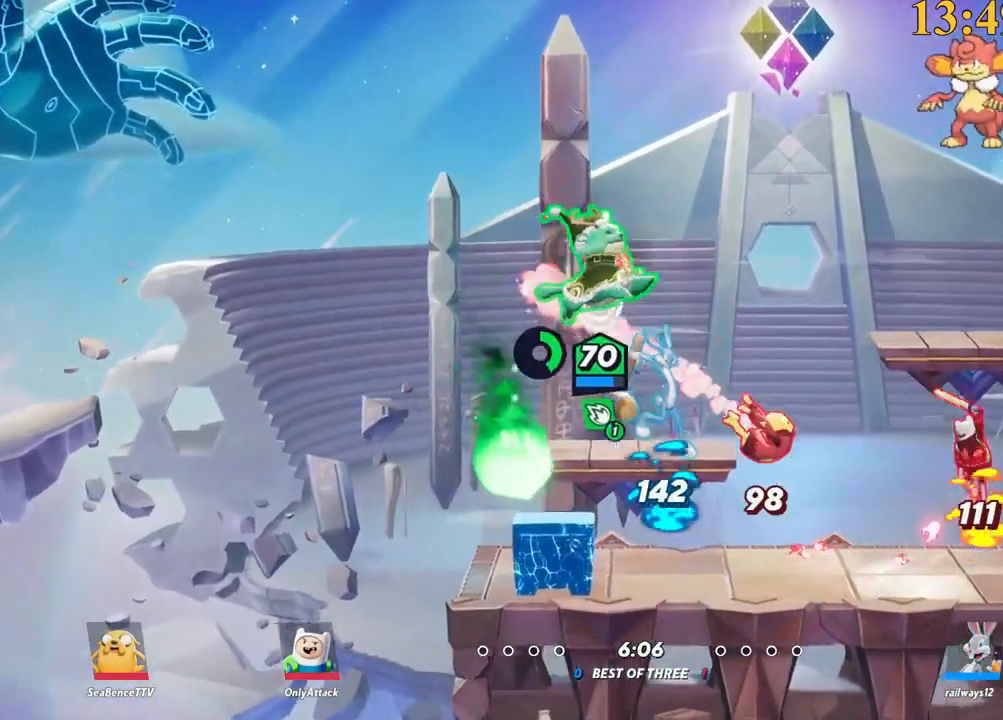
{"keys": ["backslash", "d"], "events": [[150, "s", "up"], [434, "backslash", "down"]]}
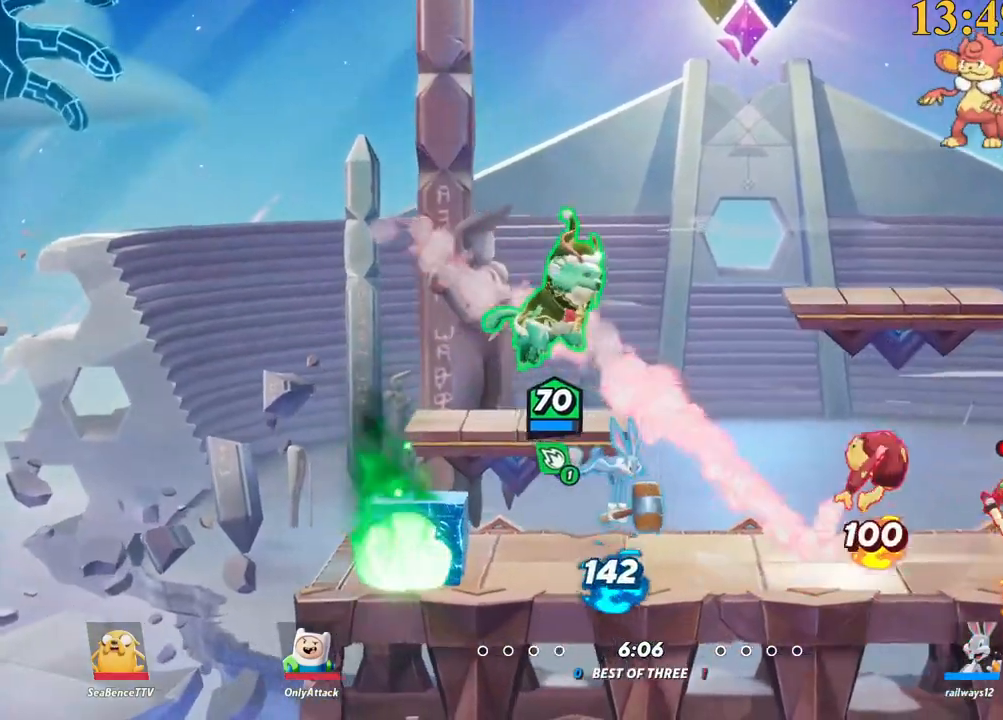
{"keys": ["a"], "events": [[67, "backslash", "up"], [67, "space", "down"], [167, "space", "up"], [250, "quote", "down"], [300, "a", "down"], [300, "d", "up"], [350, "quote", "up"]]}
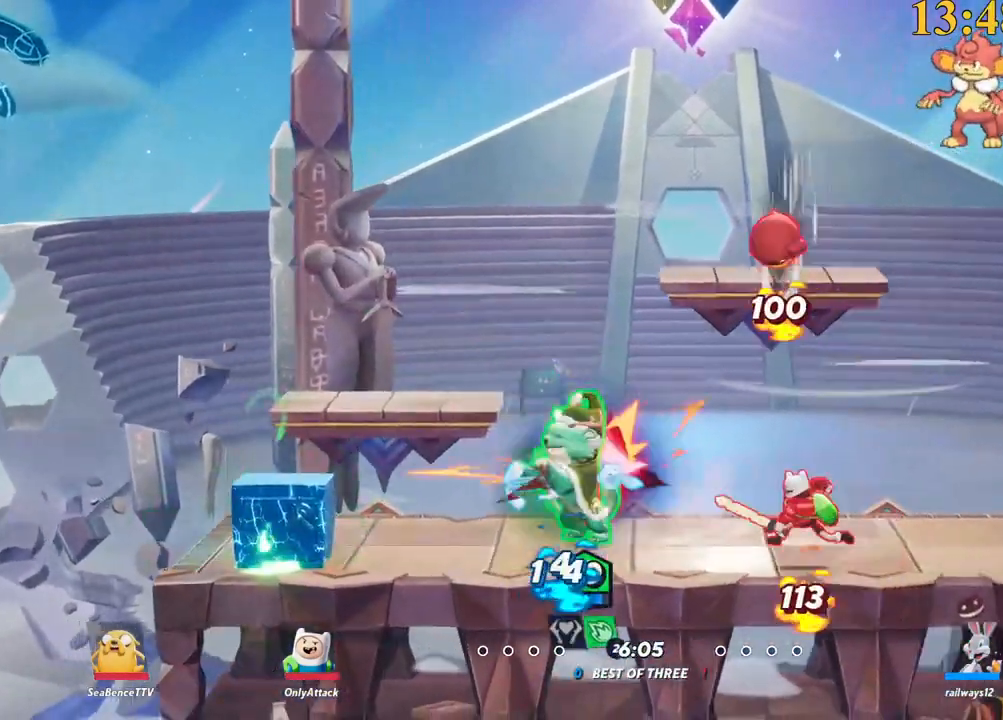
{"keys": ["d", "space"], "events": [[167, "backslash", "down"], [317, "backslash", "up"], [317, "space", "down"], [400, "space", "up"], [450, "a", "up"], [500, "d", "down"], [500, "space", "down"]]}
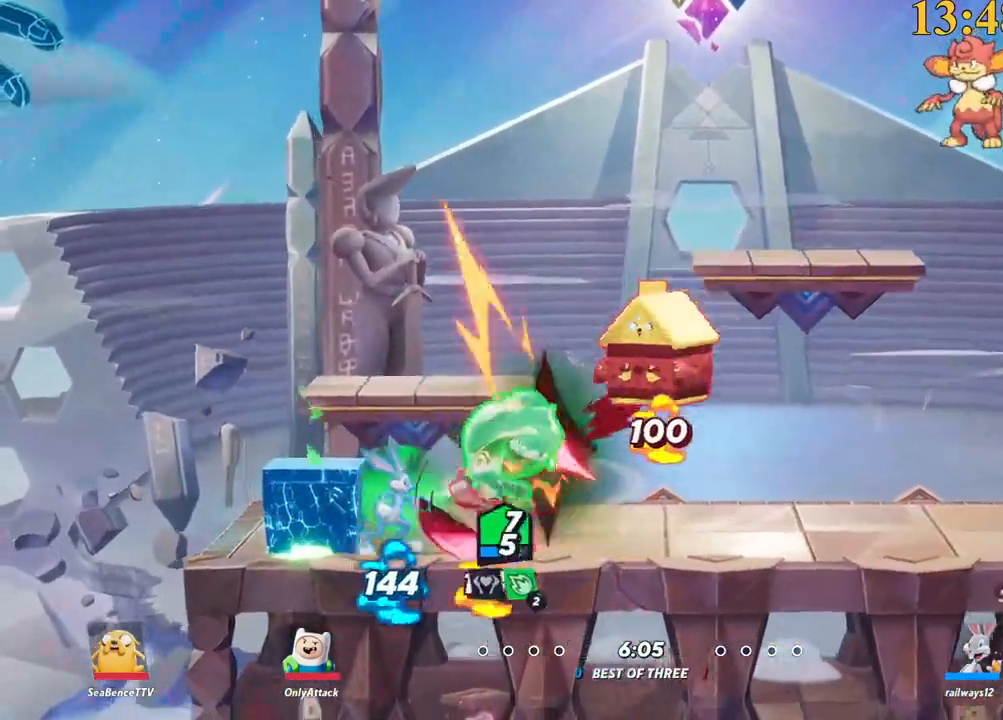
{"keys": ["d"], "events": [[84, "space", "up"], [134, "space", "down"], [234, "space", "up"]]}
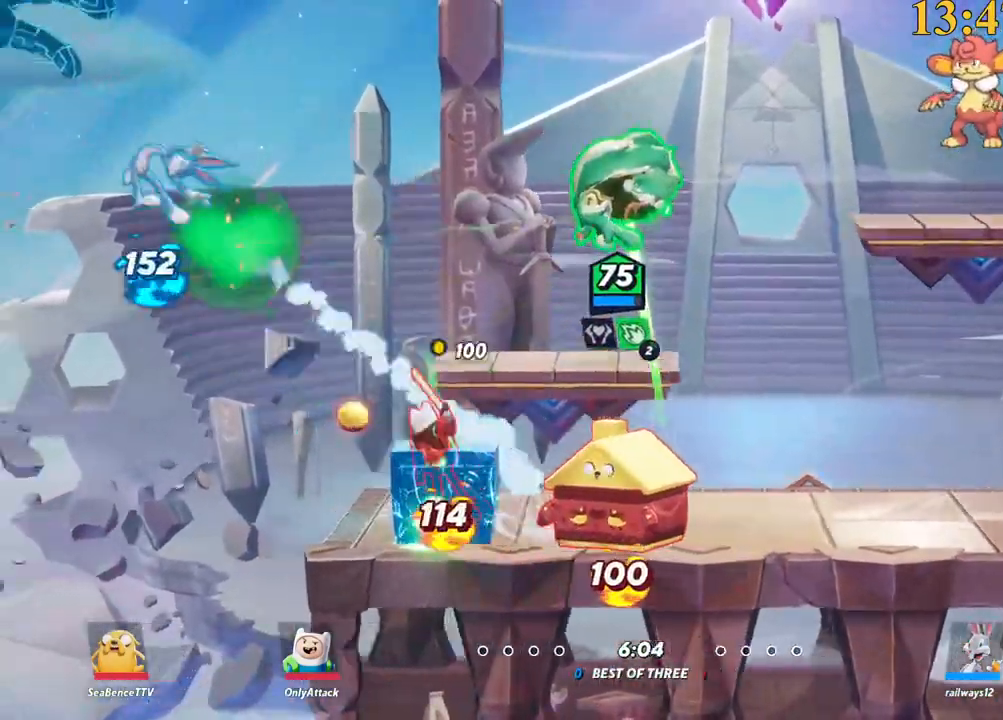
{"keys": ["d"], "events": [[134, "backslash", "down"], [184, "space", "down"], [284, "backslash", "up"], [284, "quote", "down"], [284, "space", "up"], [367, "quote", "up"]]}
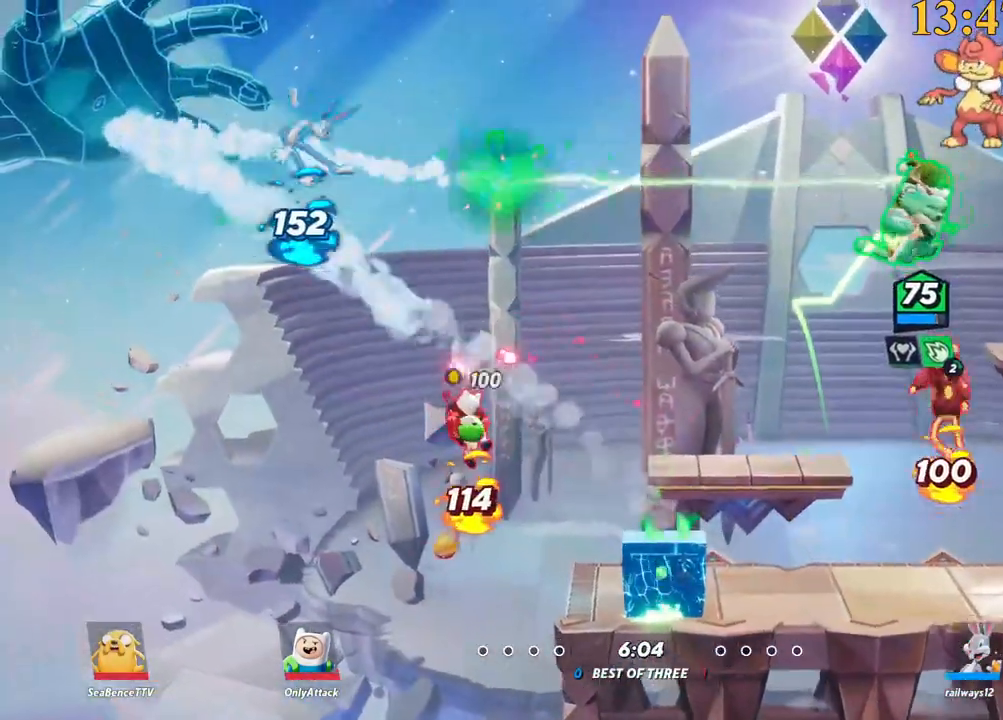
{"keys": ["a", "lbracket", "p", "s"], "events": [[384, "a", "down"], [384, "d", "up"], [384, "lbracket", "down"], [384, "p", "down"], [467, "s", "down"]]}
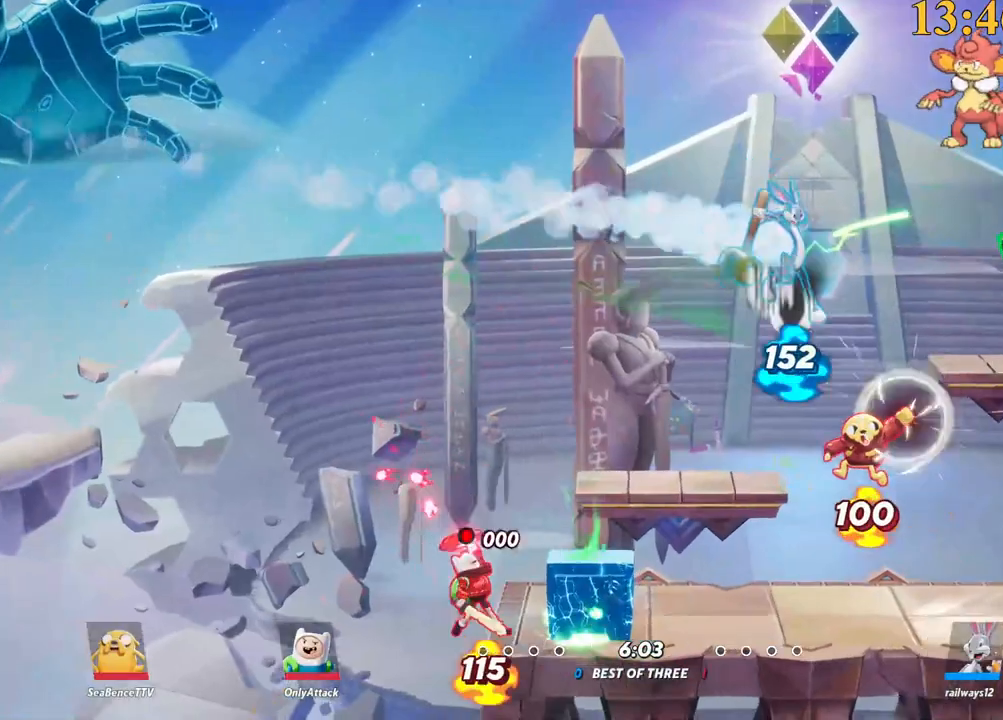
{"keys": ["d", "s"], "events": [[200, "lbracket", "up"], [200, "p", "up"], [434, "a", "up"], [434, "d", "down"]]}